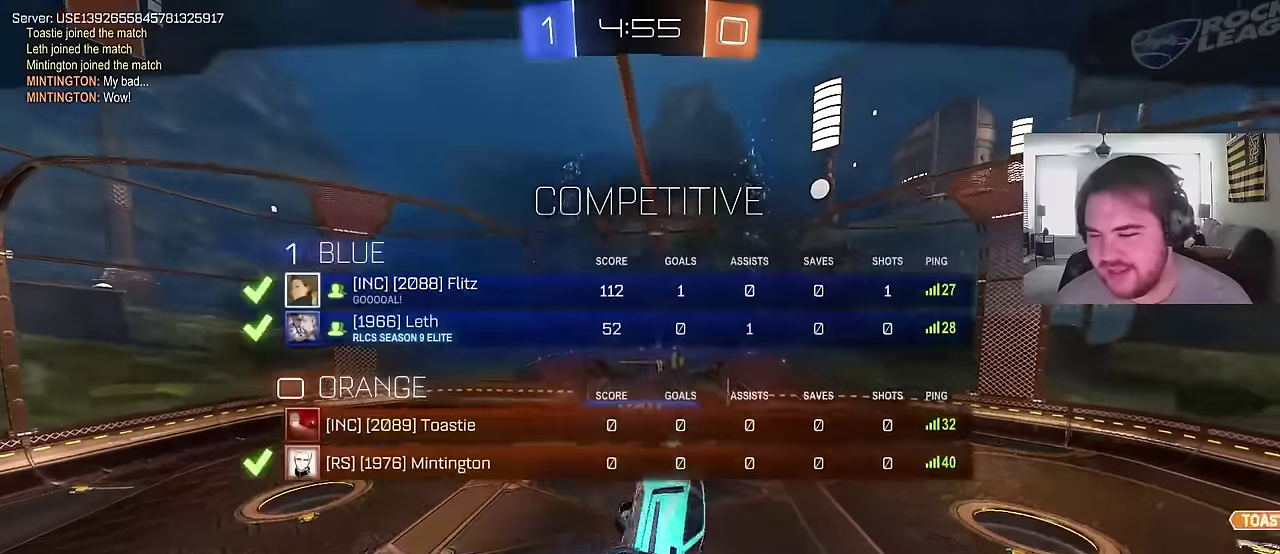
Gameplay with a controller (PlayStation layout); each line is a JSON object with the inputs held at the frame after it. "events" lists button and stick changes between this image and that frame as [ms after this image, input, new state], when the widget could be followed in between. This document gives stick clicks only as held states, not as events. Not read: L1.
{"buttons": ["SQUARE", "R2"], "left_stick": "center", "right_stick": "center", "events": [[367, "SQUARE", "down"]]}
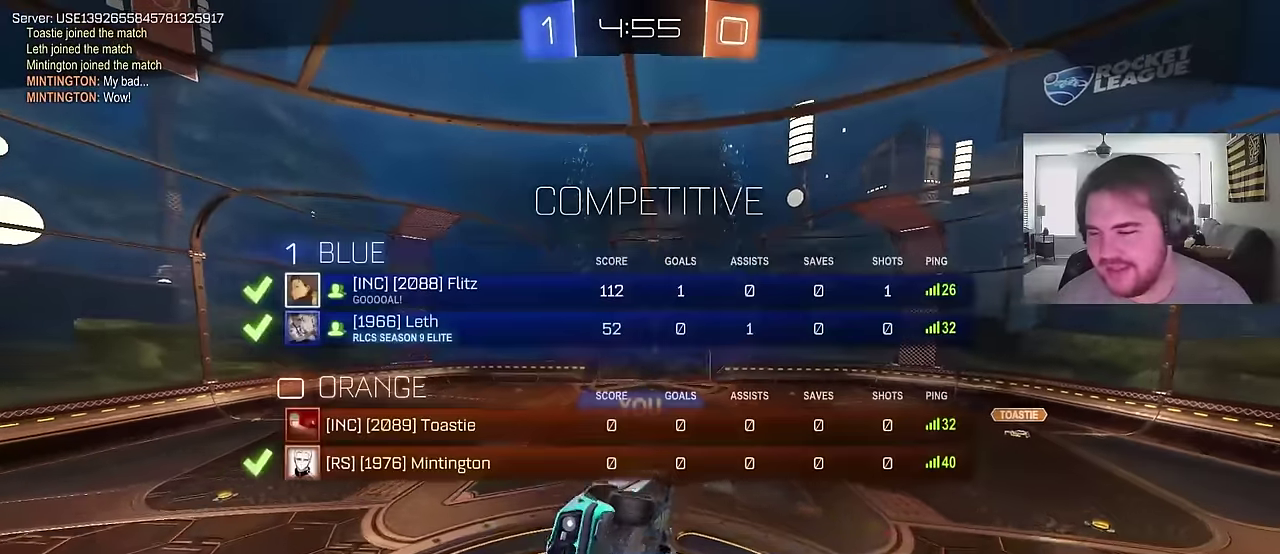
{"buttons": ["R2"], "left_stick": "center", "right_stick": "center", "events": [[83, "SQUARE", "up"], [167, "R2", "up"], [400, "R2", "down"]]}
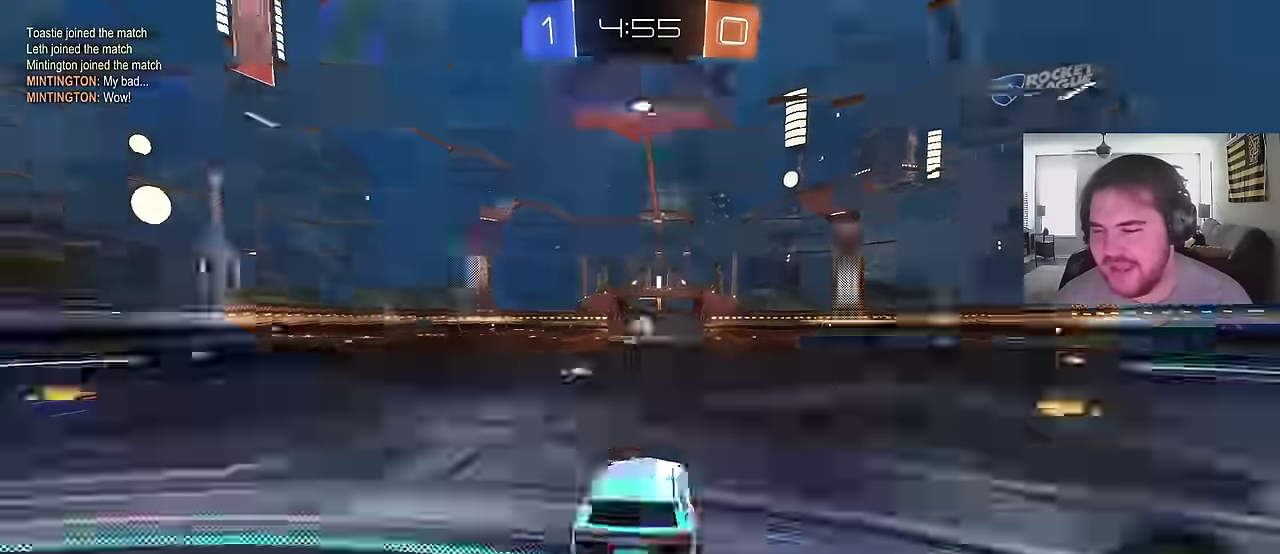
{"buttons": ["TRIANGLE", "R2"], "left_stick": "center", "right_stick": "center", "events": [[17, "right_stick", "down-right"], [67, "right_stick", "center"], [500, "TRIANGLE", "down"]]}
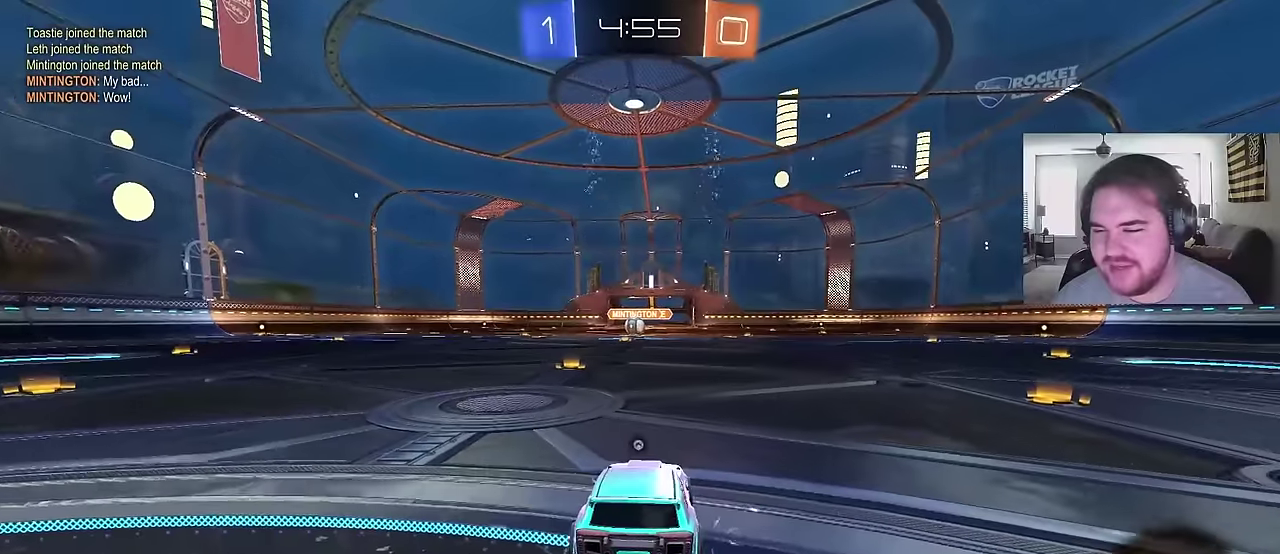
{"buttons": ["R2"], "left_stick": "center", "right_stick": "center", "events": [[100, "TRIANGLE", "up"], [100, "left_stick", "up-left"], [150, "TRIANGLE", "down"], [283, "TRIANGLE", "up"], [300, "left_stick", "center"], [400, "SQUARE", "down"], [483, "SQUARE", "up"]]}
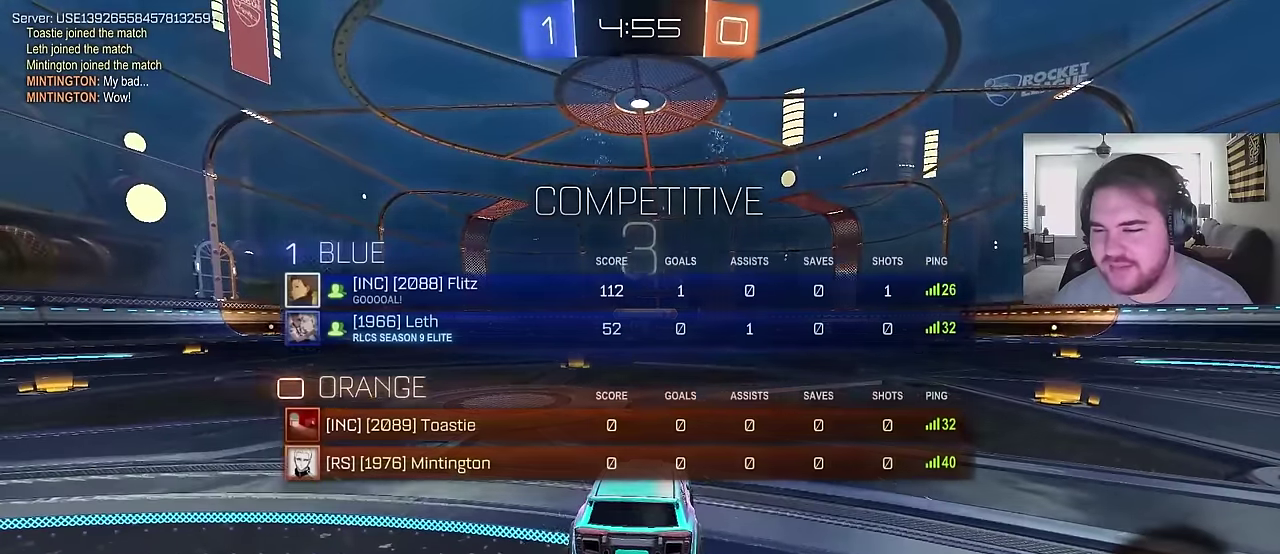
{"buttons": [], "left_stick": "center", "right_stick": "down-left", "events": [[33, "right_stick", "down-left"], [500, "R2", "up"]]}
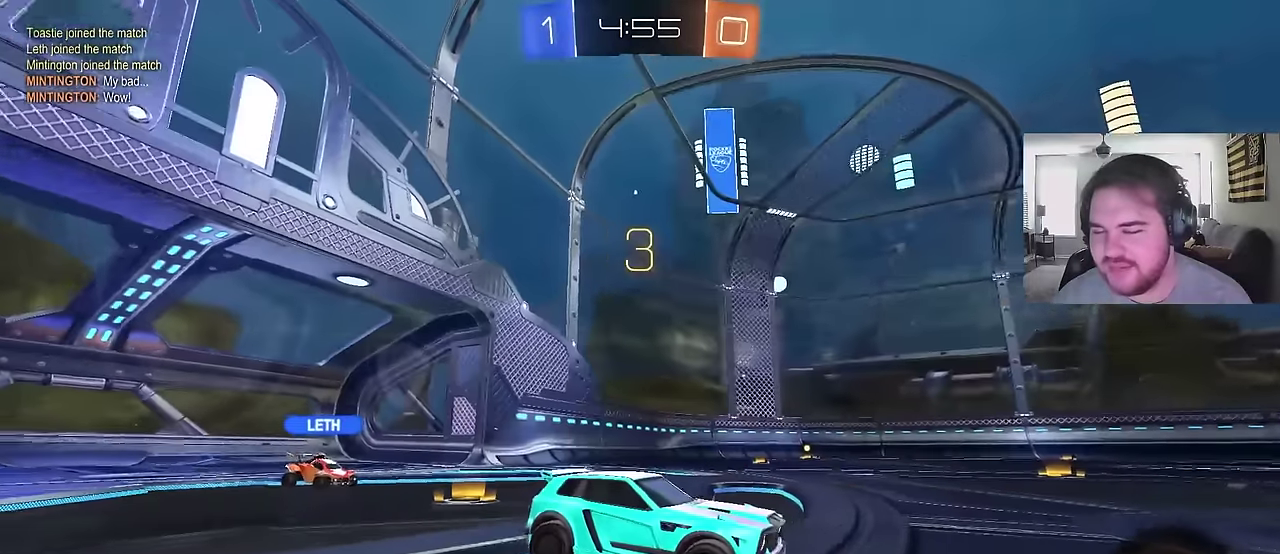
{"buttons": ["R2"], "left_stick": "center", "right_stick": "center", "events": [[200, "right_stick", "center"], [400, "R2", "down"]]}
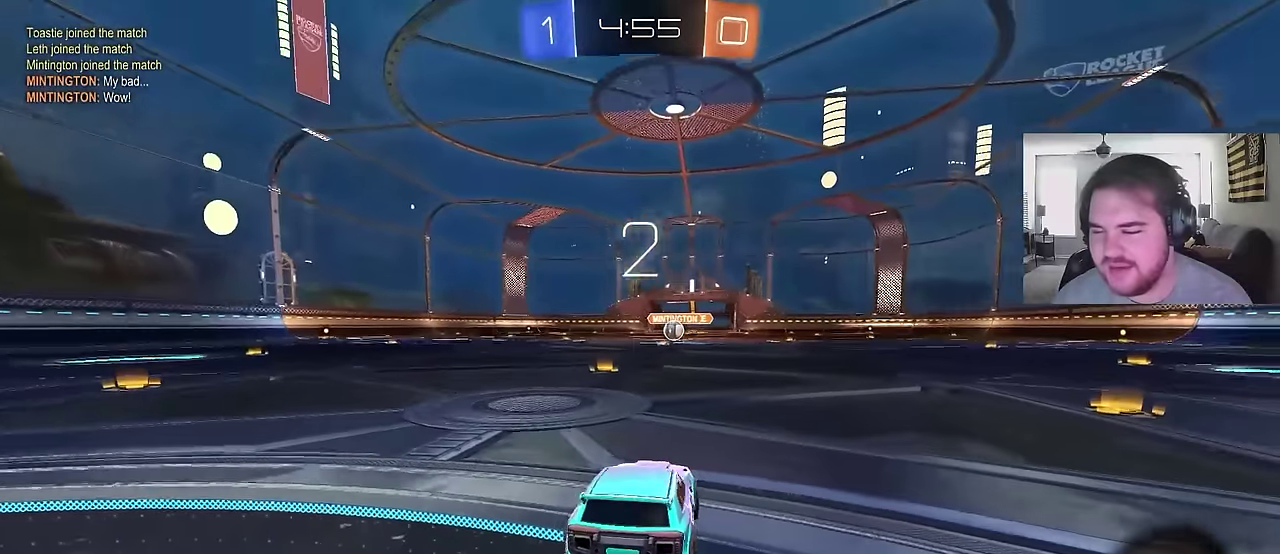
{"buttons": ["CIRCLE"], "left_stick": "center", "right_stick": "center", "events": [[33, "left_stick", "up-left"], [67, "CIRCLE", "down"], [67, "R2", "up"], [183, "left_stick", "center"]]}
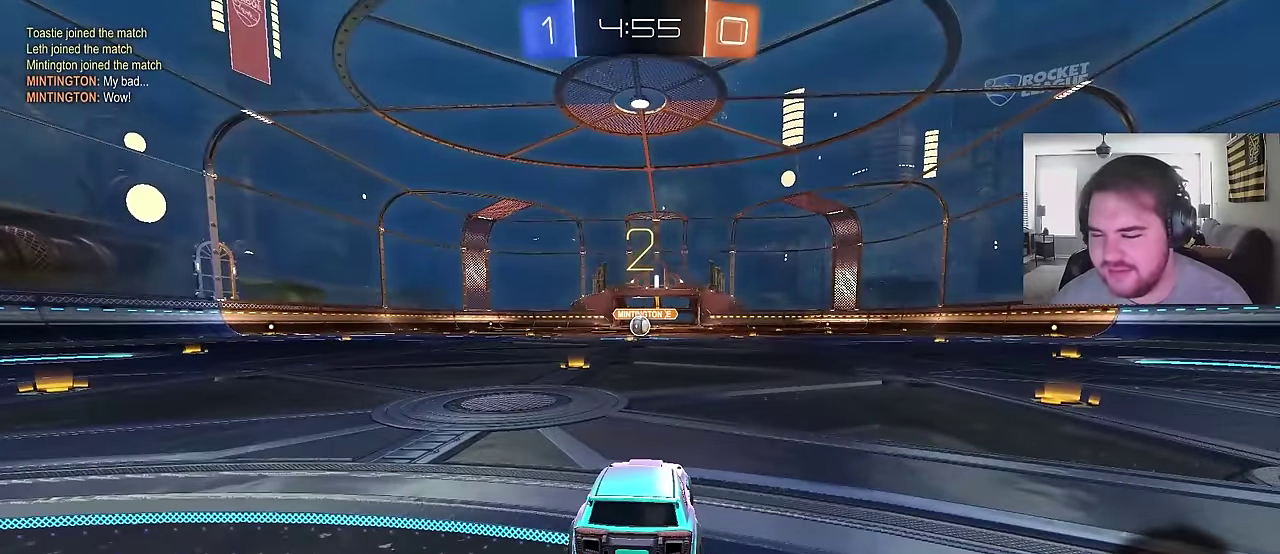
{"buttons": ["CIRCLE"], "left_stick": "up-left", "right_stick": "center", "events": [[50, "R2", "down"], [283, "R2", "up"], [467, "left_stick", "up-left"]]}
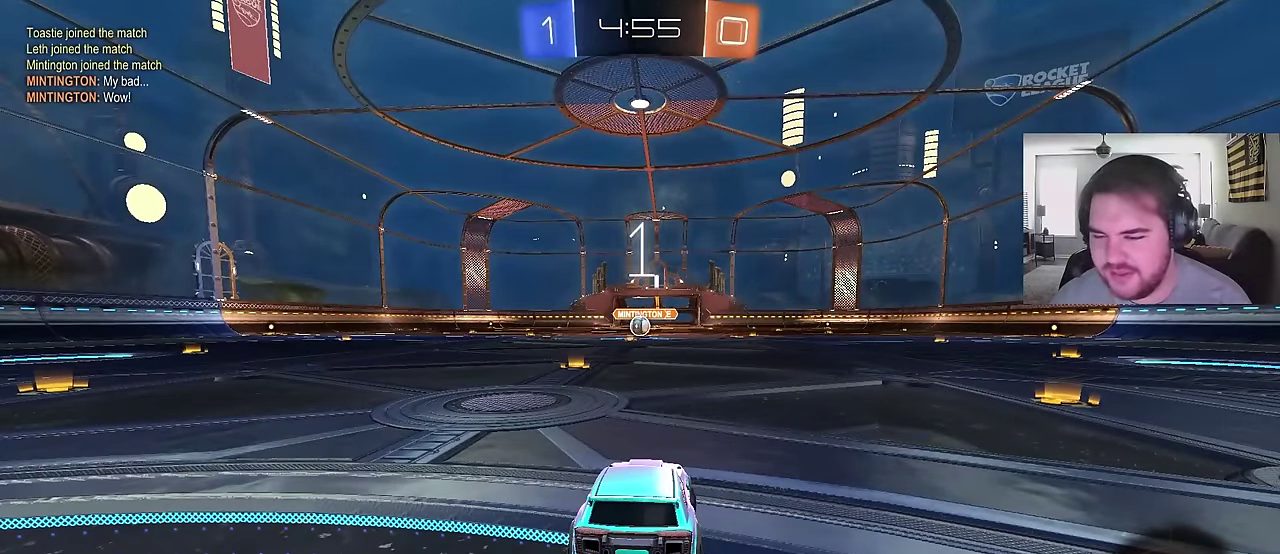
{"buttons": ["CIRCLE", "R2"], "left_stick": "center", "right_stick": "center", "events": [[17, "R2", "down"], [67, "left_stick", "center"]]}
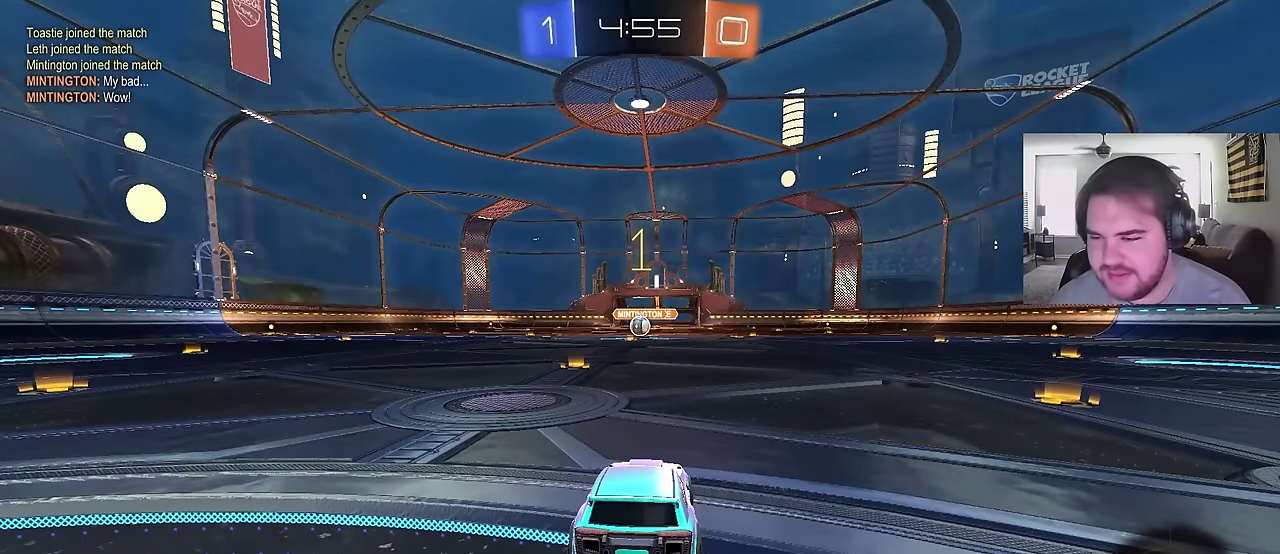
{"buttons": ["CIRCLE", "R2"], "left_stick": "up-left", "right_stick": "center"}
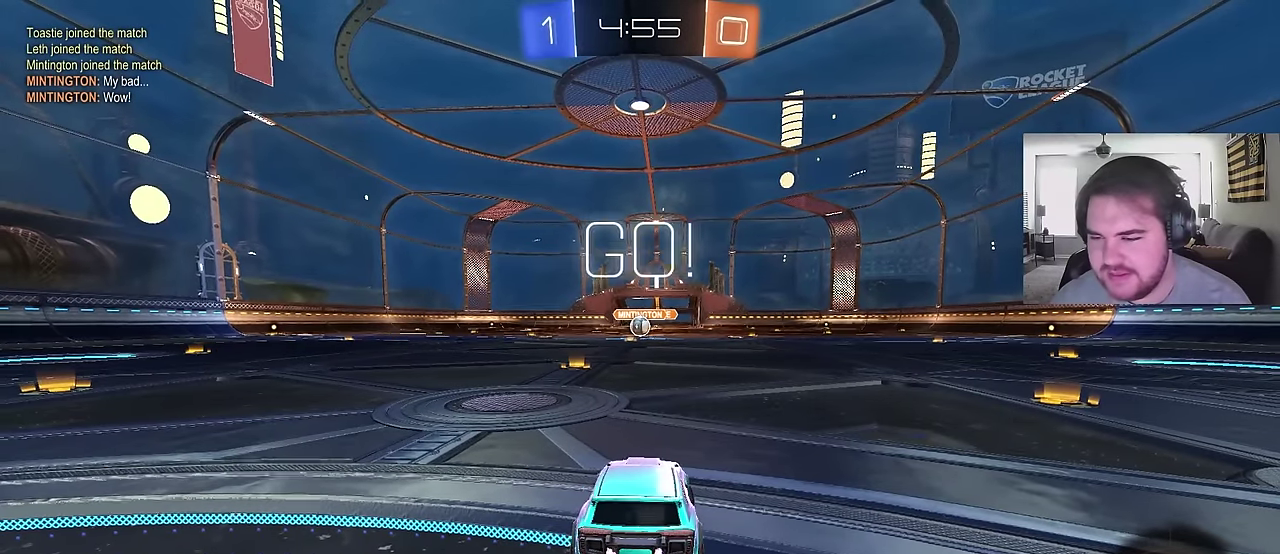
{"buttons": ["CIRCLE", "R2"], "left_stick": "up-right", "right_stick": "center"}
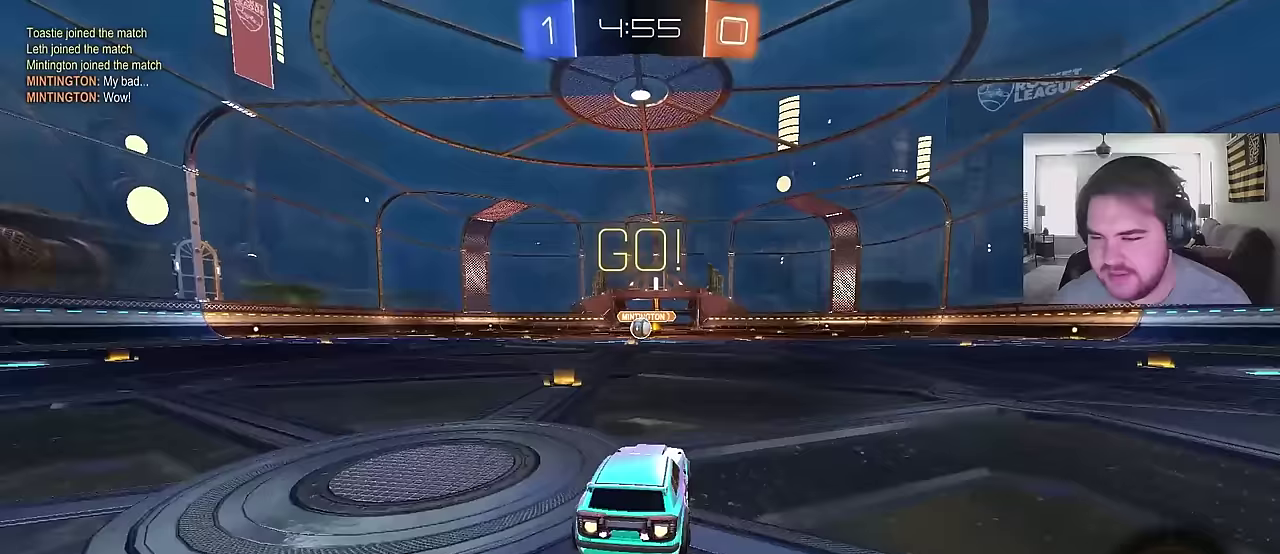
{"buttons": ["CIRCLE", "TRIANGLE", "R2"], "left_stick": "down-left", "right_stick": "center"}
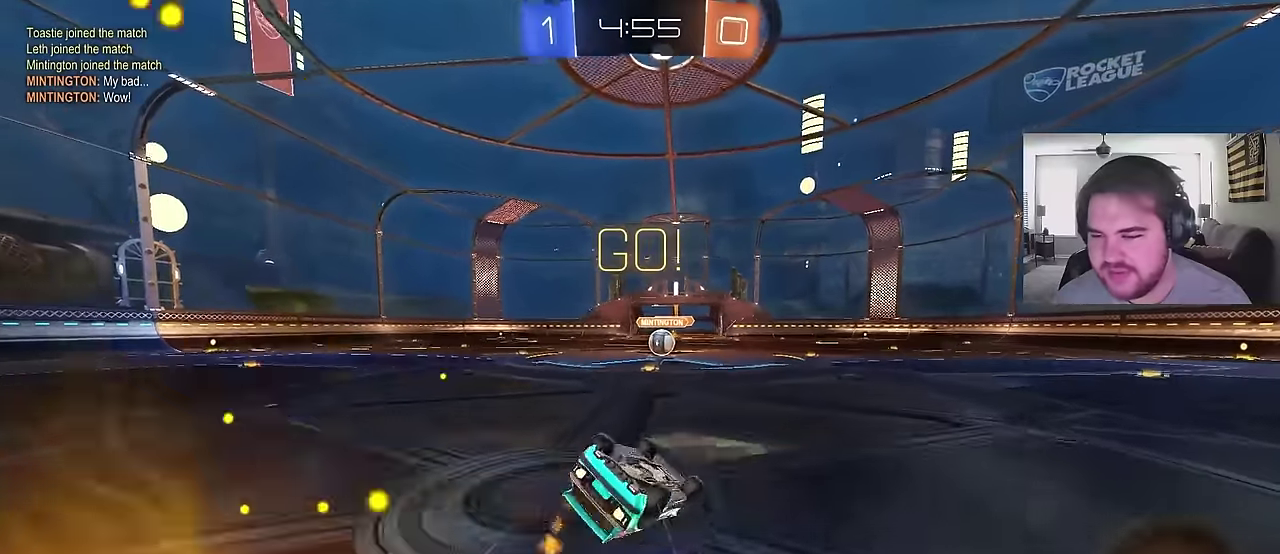
{"buttons": ["CIRCLE", "R2"], "left_stick": "center", "right_stick": "center", "events": [[133, "TRIANGLE", "up"], [483, "left_stick", "center"]]}
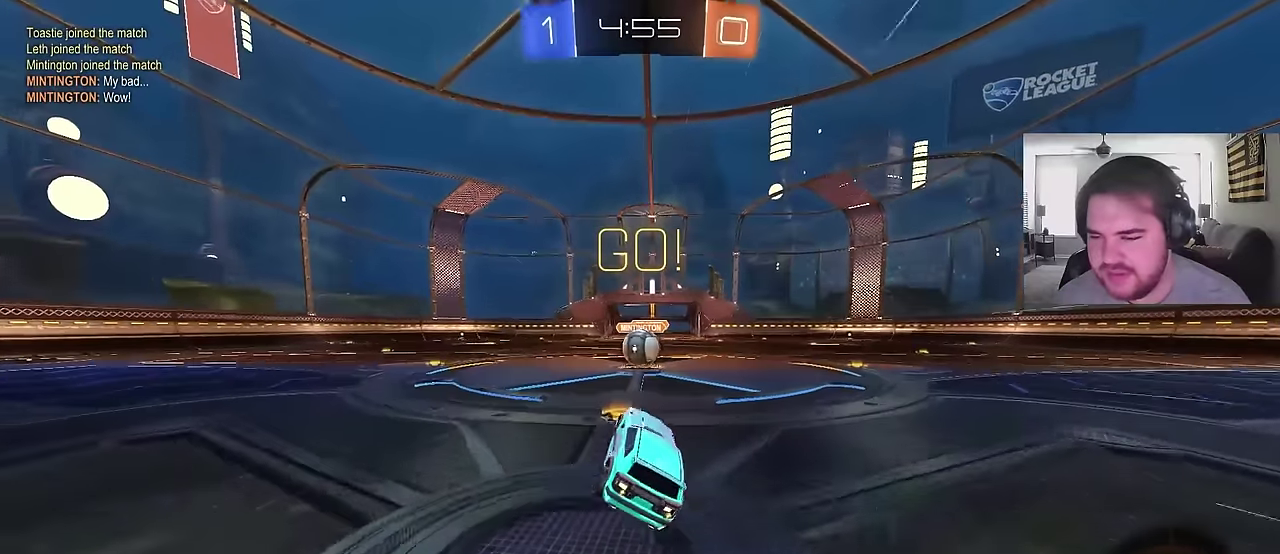
{"buttons": ["R2"], "left_stick": "up-right", "right_stick": "center"}
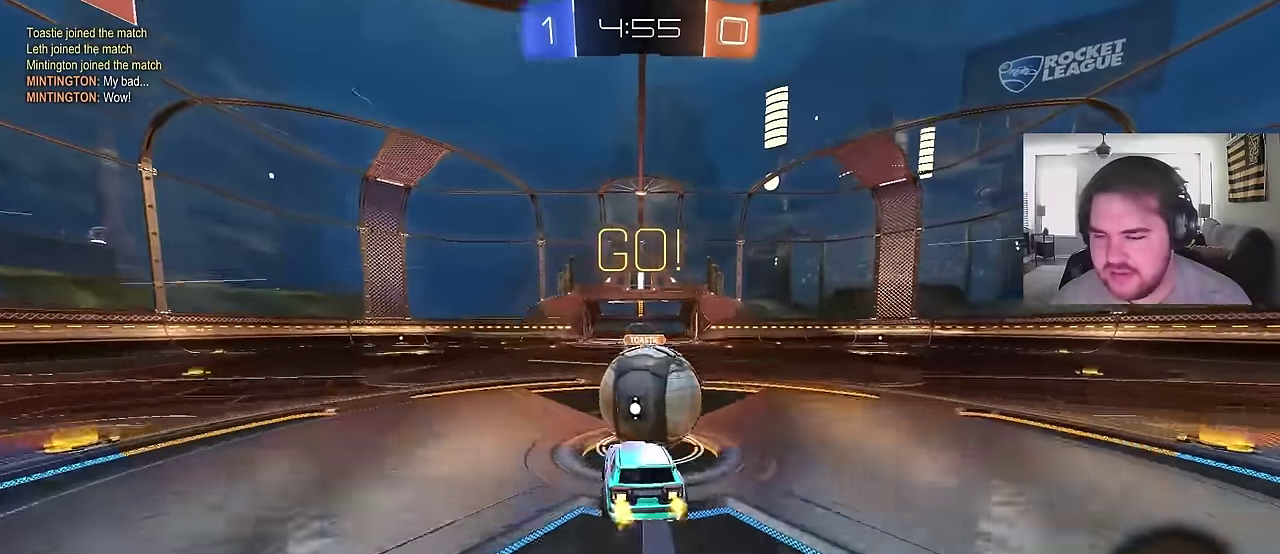
{"buttons": ["R2"], "left_stick": "down-right", "right_stick": "center"}
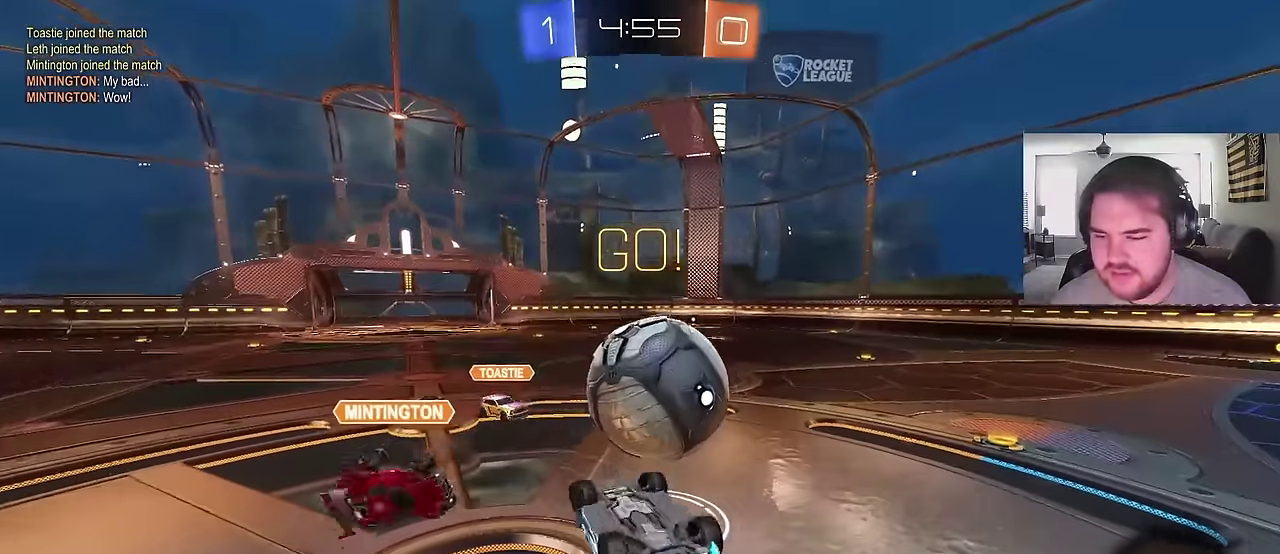
{"buttons": ["R2"], "left_stick": "up-right", "right_stick": "center", "events": [[83, "left_stick", "up-right"], [150, "left_stick", "down-left"], [317, "left_stick", "up-right"], [417, "left_stick", "down-left"], [500, "left_stick", "up-right"]]}
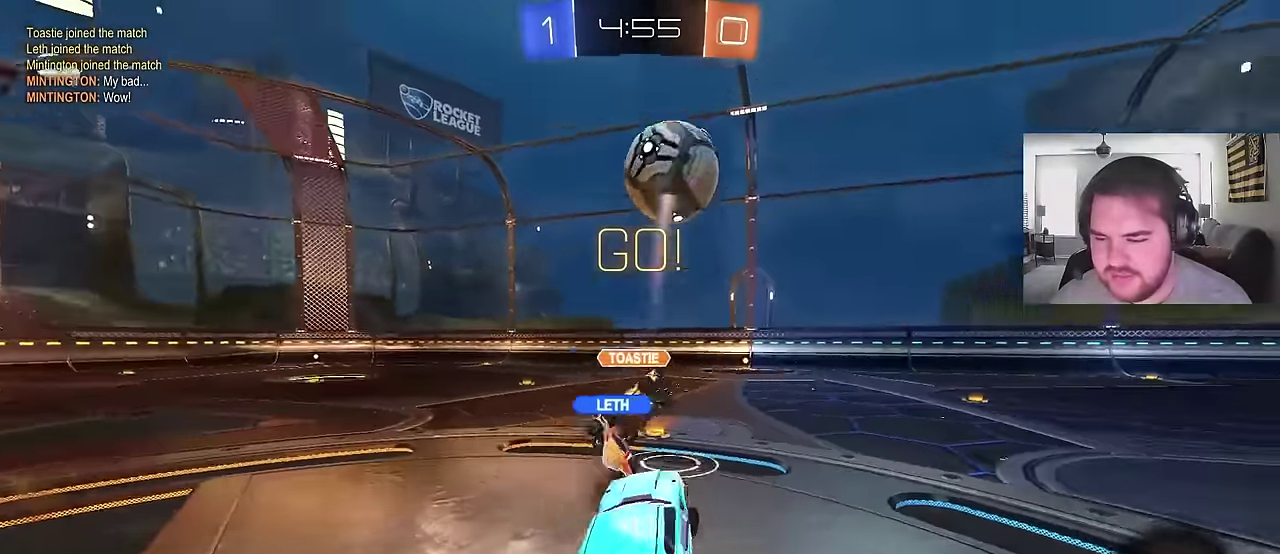
{"buttons": ["R2"], "left_stick": "center", "right_stick": "center", "events": [[83, "left_stick", "center"]]}
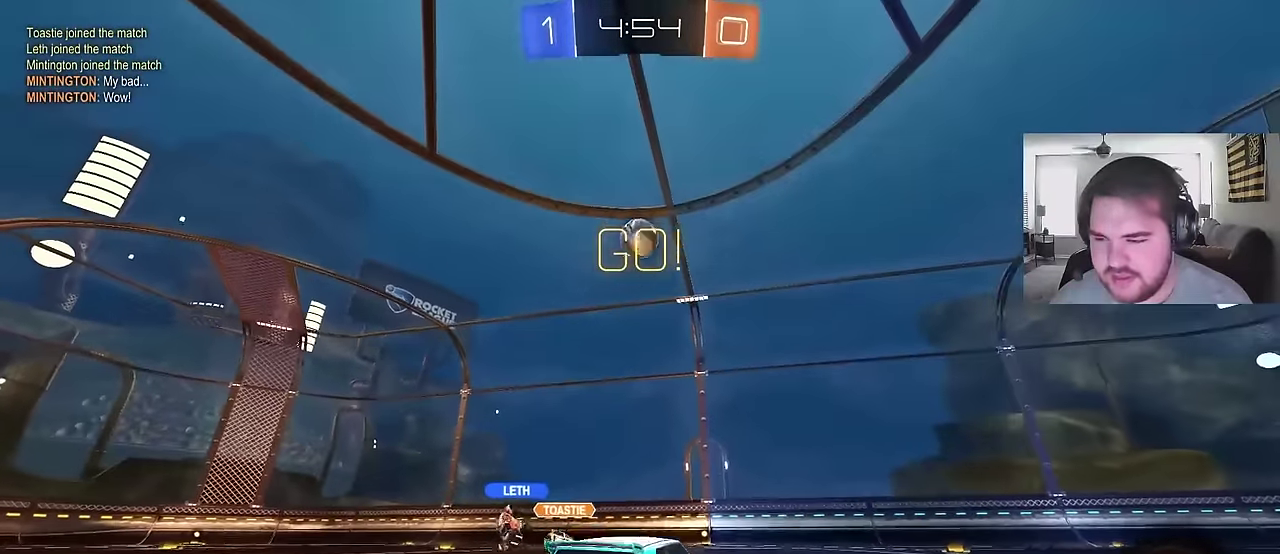
{"buttons": ["R2"], "left_stick": "center", "right_stick": "center", "events": [[150, "left_stick", "up-right"], [400, "left_stick", "center"]]}
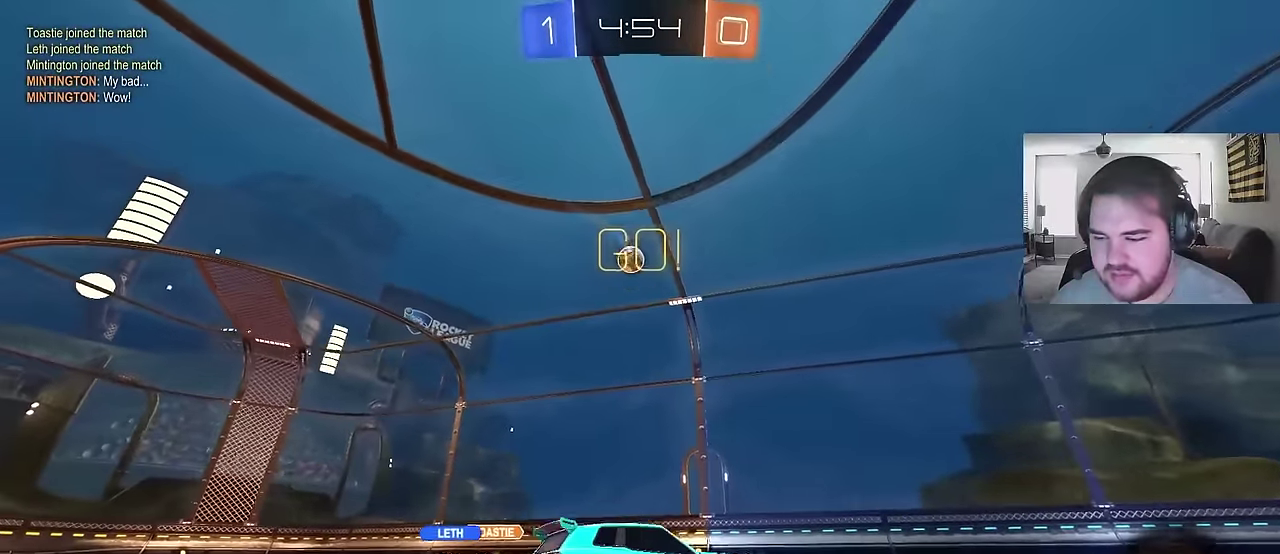
{"buttons": ["R2"], "left_stick": "center", "right_stick": "center", "events": [[50, "left_stick", "left"], [267, "left_stick", "center"]]}
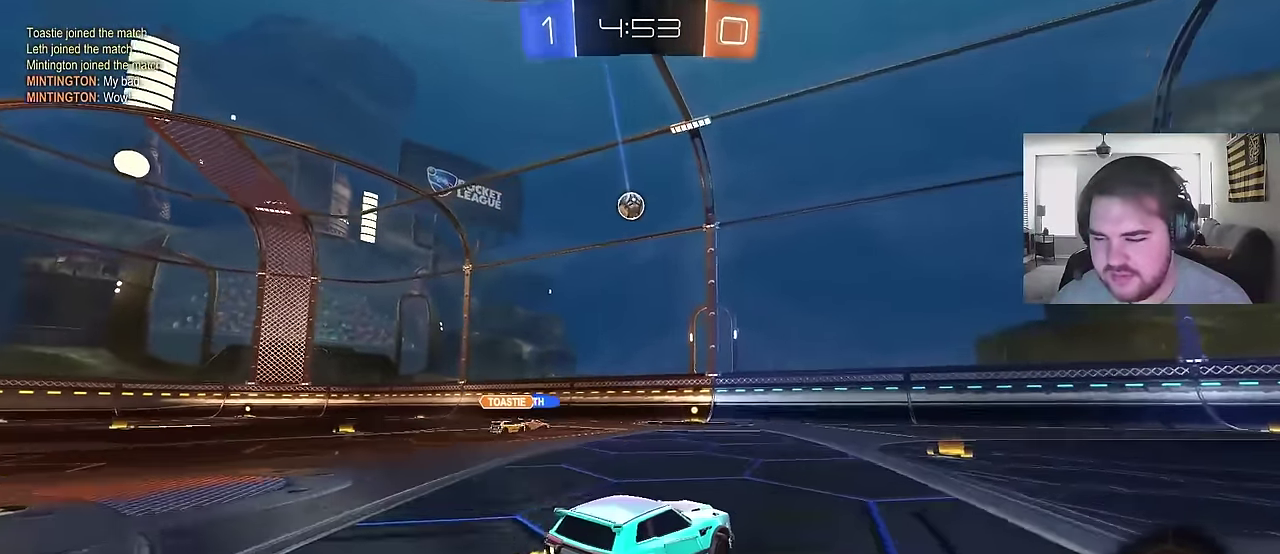
{"buttons": ["R2"], "left_stick": "right", "right_stick": "center", "events": [[317, "left_stick", "right"]]}
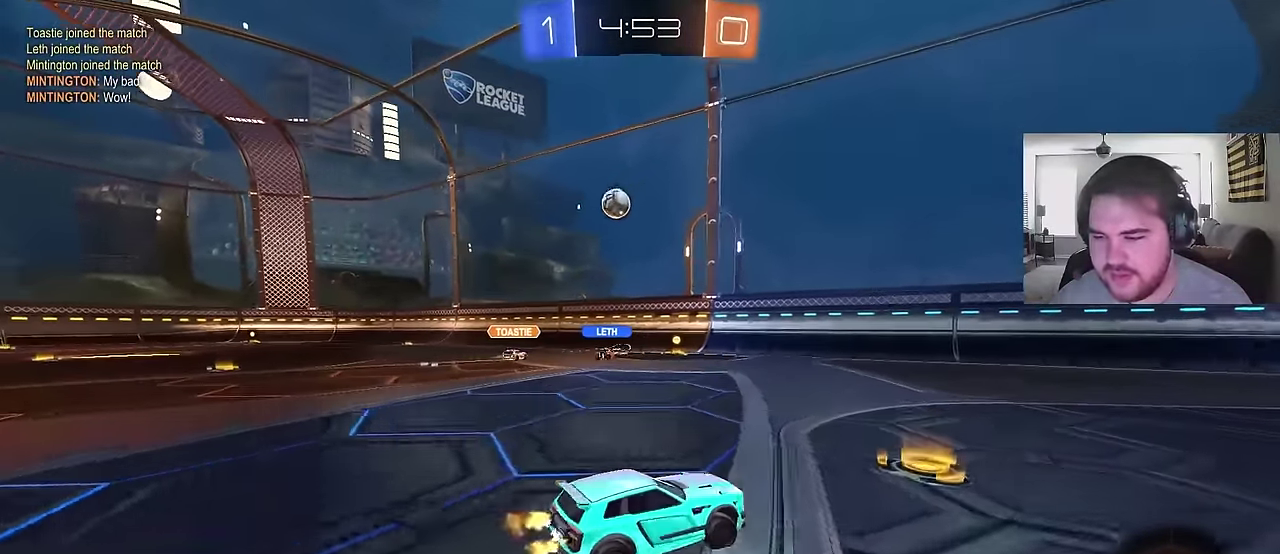
{"buttons": ["CIRCLE", "R2"], "left_stick": "up-right", "right_stick": "center"}
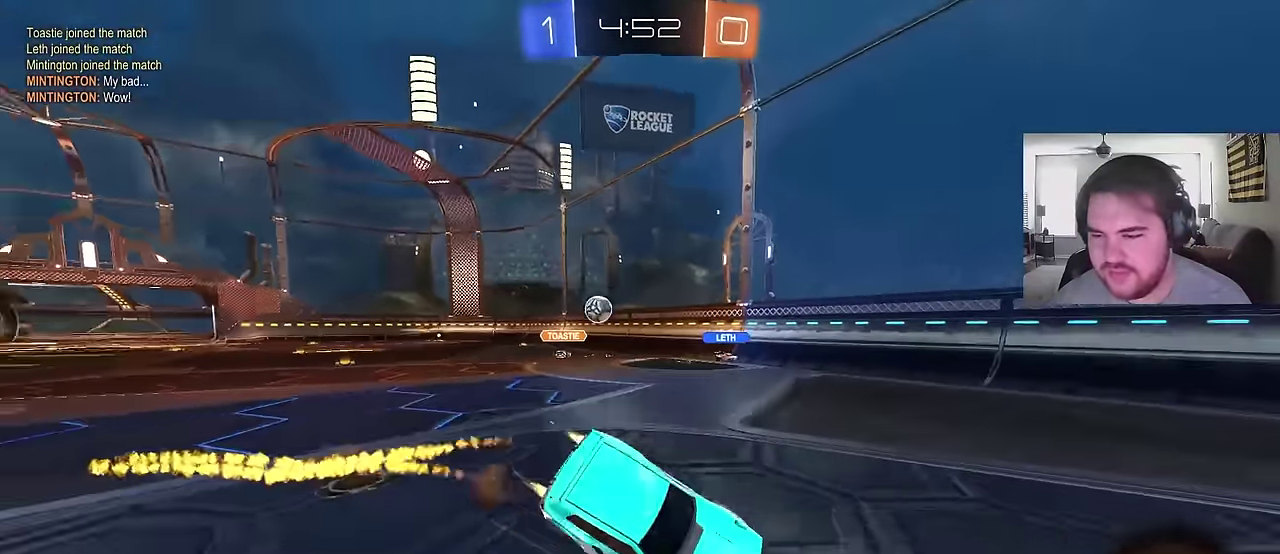
{"buttons": ["TRIANGLE", "R2"], "left_stick": "center", "right_stick": "center"}
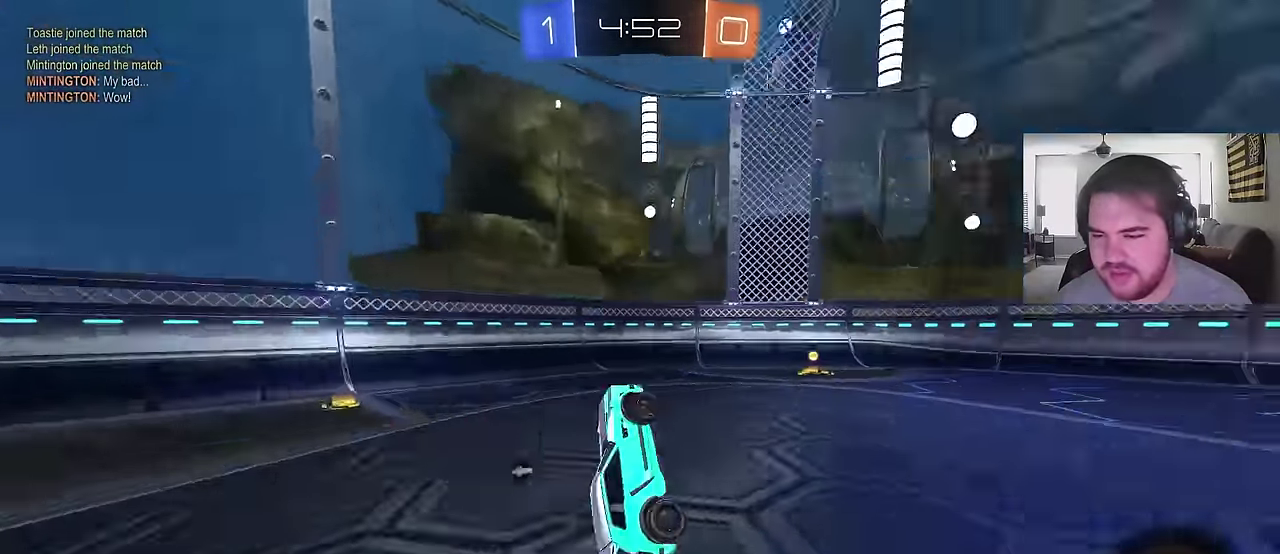
{"buttons": ["R2"], "left_stick": "left", "right_stick": "center", "events": [[17, "TRIANGLE", "up"], [267, "TRIANGLE", "down"], [383, "TRIANGLE", "up"], [383, "left_stick", "left"]]}
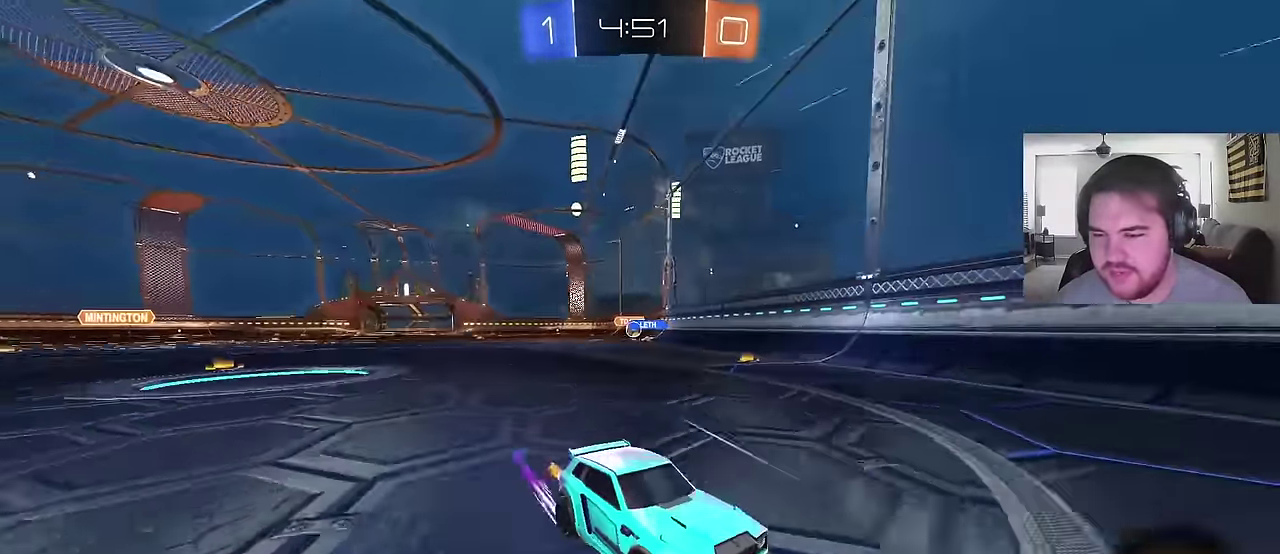
{"buttons": ["R2"], "left_stick": "left", "right_stick": "center", "events": []}
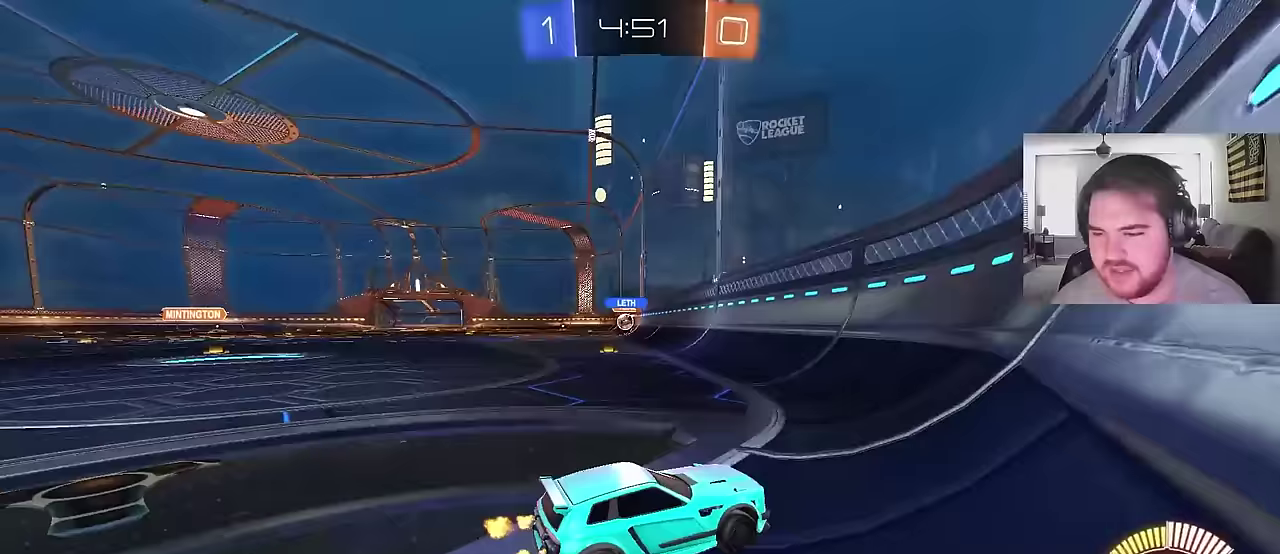
{"buttons": ["CIRCLE", "R2"], "left_stick": "up-left", "right_stick": "center", "events": [[133, "left_stick", "up-left"], [483, "CIRCLE", "down"]]}
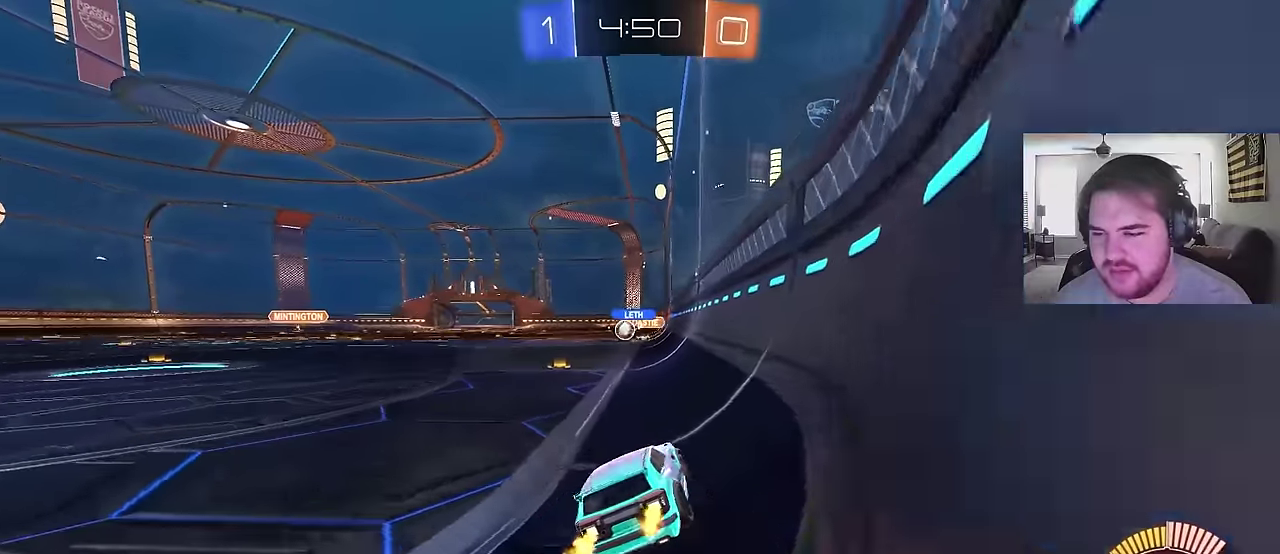
{"buttons": ["CIRCLE", "R2"], "left_stick": "up-left", "right_stick": "center", "events": []}
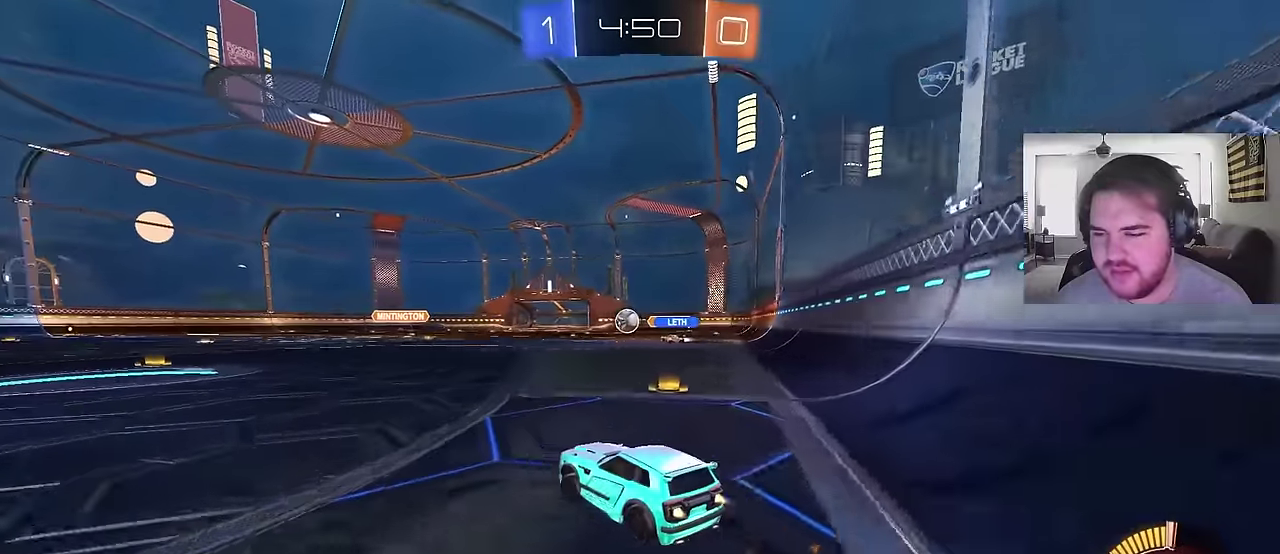
{"buttons": ["CIRCLE", "R2"], "left_stick": "center", "right_stick": "center", "events": [[150, "left_stick", "center"]]}
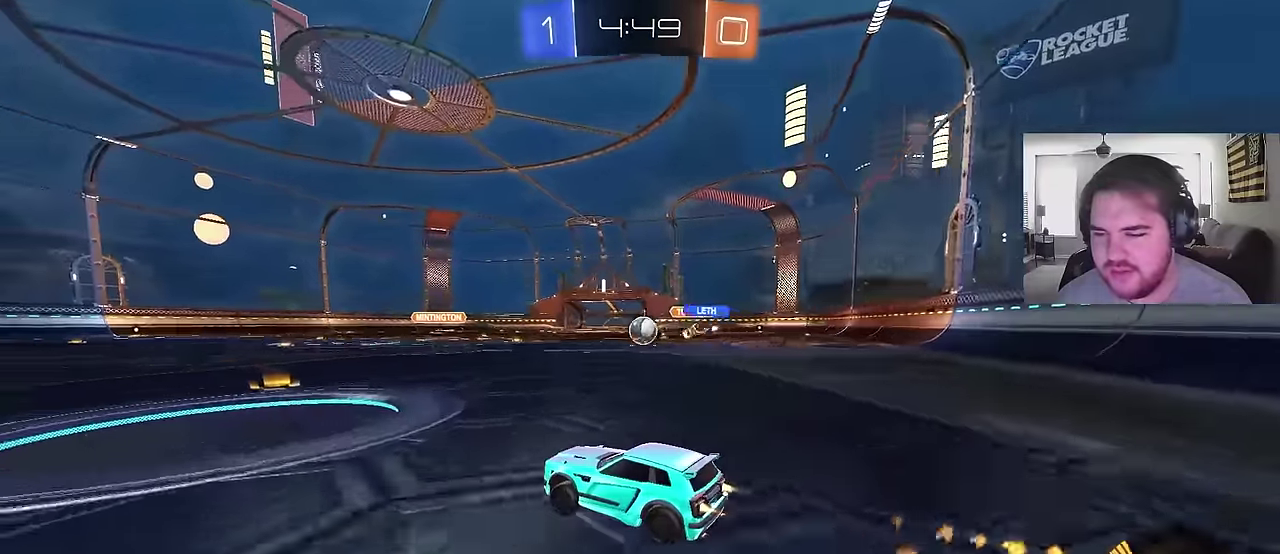
{"buttons": ["R2"], "left_stick": "center", "right_stick": "center", "events": [[33, "left_stick", "up-right"], [50, "CIRCLE", "up"], [133, "left_stick", "center"]]}
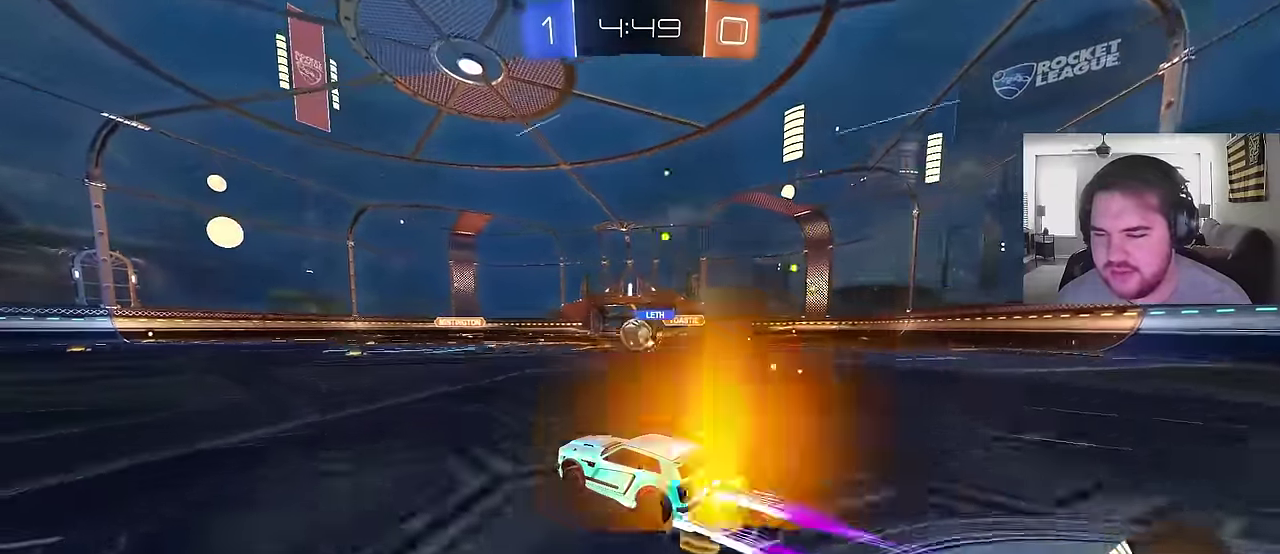
{"buttons": ["R2"], "left_stick": "left", "right_stick": "center", "events": [[200, "left_stick", "left"]]}
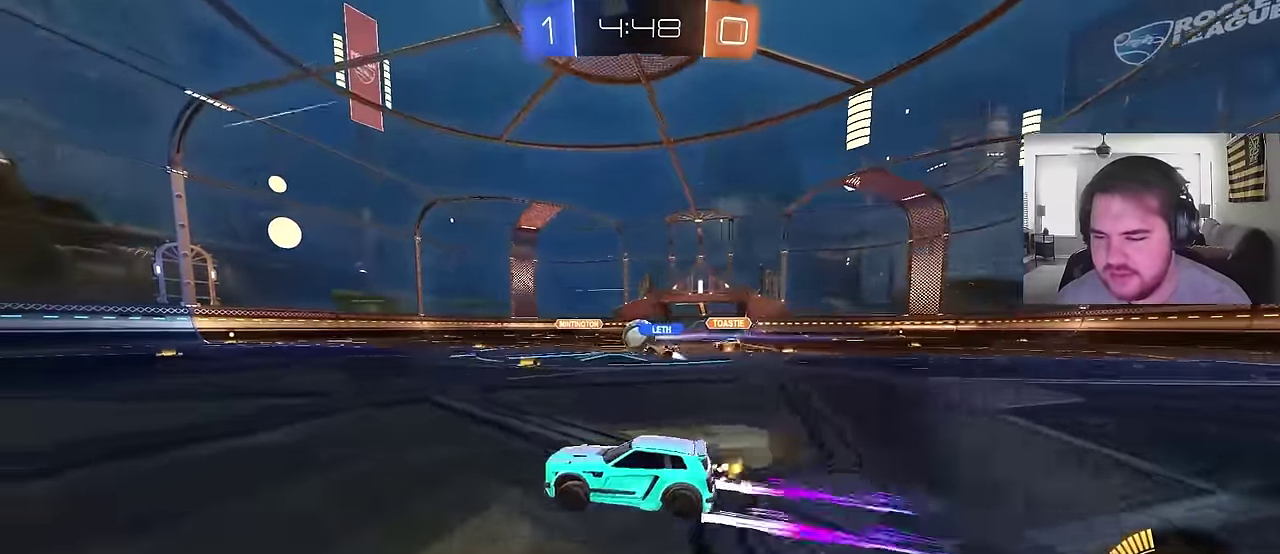
{"buttons": ["R2"], "left_stick": "center", "right_stick": "center", "events": [[150, "left_stick", "center"], [233, "left_stick", "up-right"], [300, "CIRCLE", "down"], [400, "left_stick", "center"], [450, "CIRCLE", "up"]]}